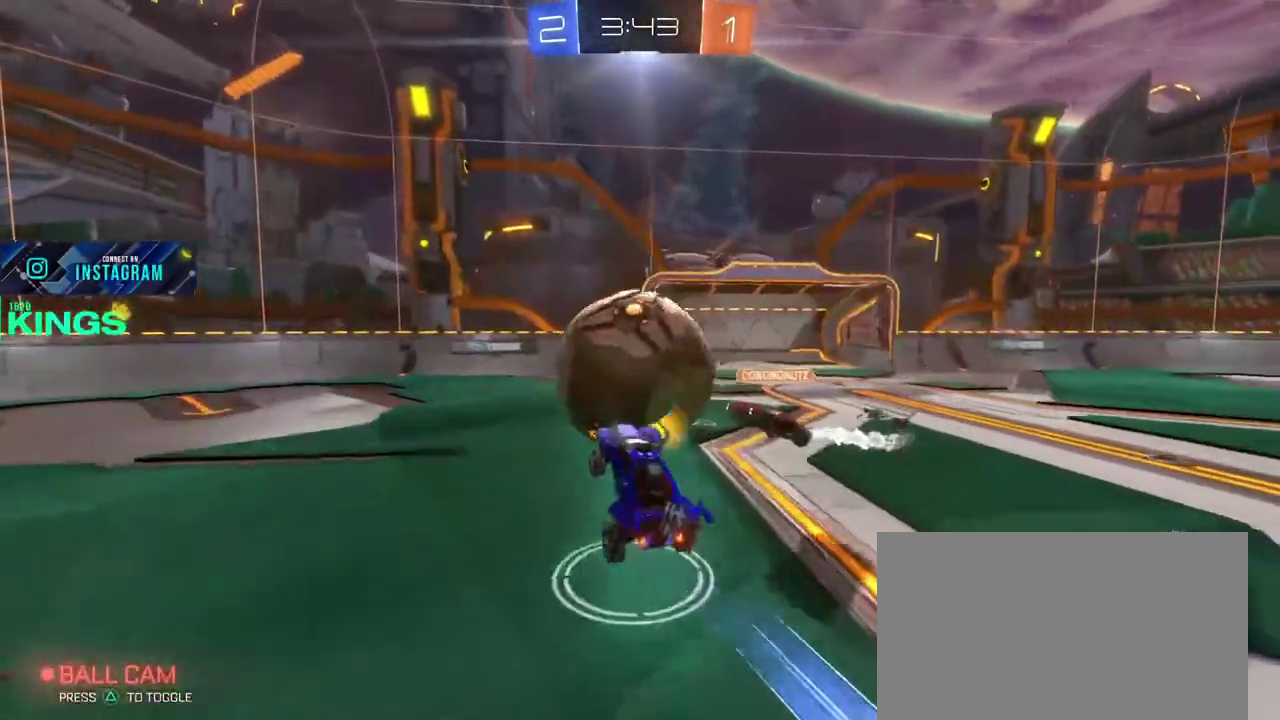
Gameplay with a controller (PlayStation layout); each line is a JSON object with the inputs held at the frame after it. "events" lists button and stick changes between this image and that frame as [ms after this image, input, new state], when the widget could be followed in between. This document gives stick clicks only as held states, not as events.
{"buttons": ["R2"], "left_stick": "up-left", "right_stick": "center"}
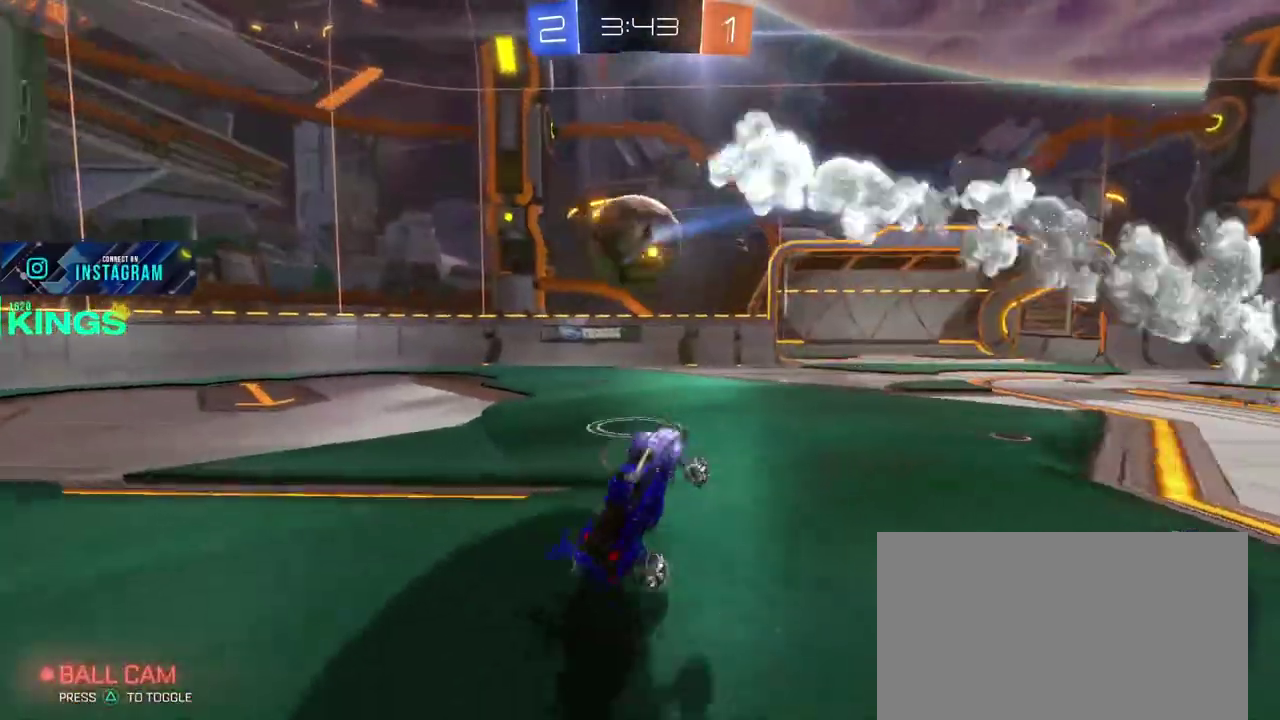
{"buttons": ["R2"], "left_stick": "left", "right_stick": "center"}
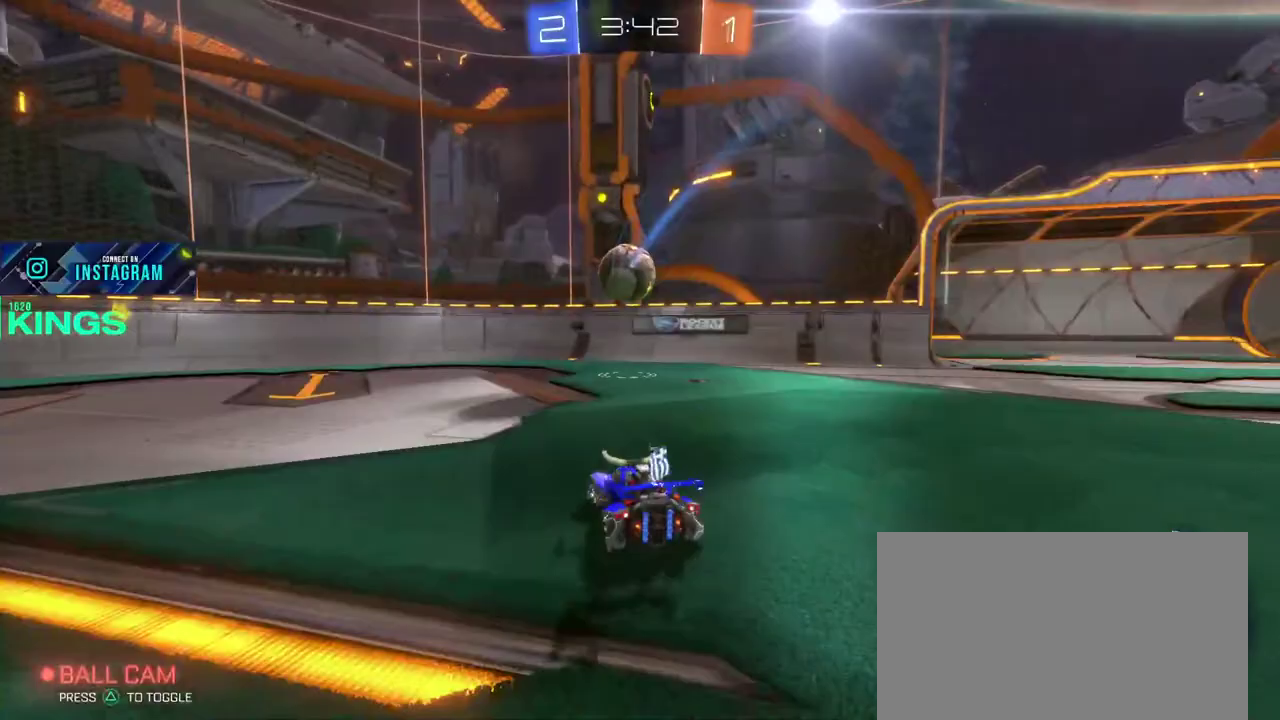
{"buttons": ["R2"], "left_stick": "center", "right_stick": "center", "events": [[500, "left_stick", "center"]]}
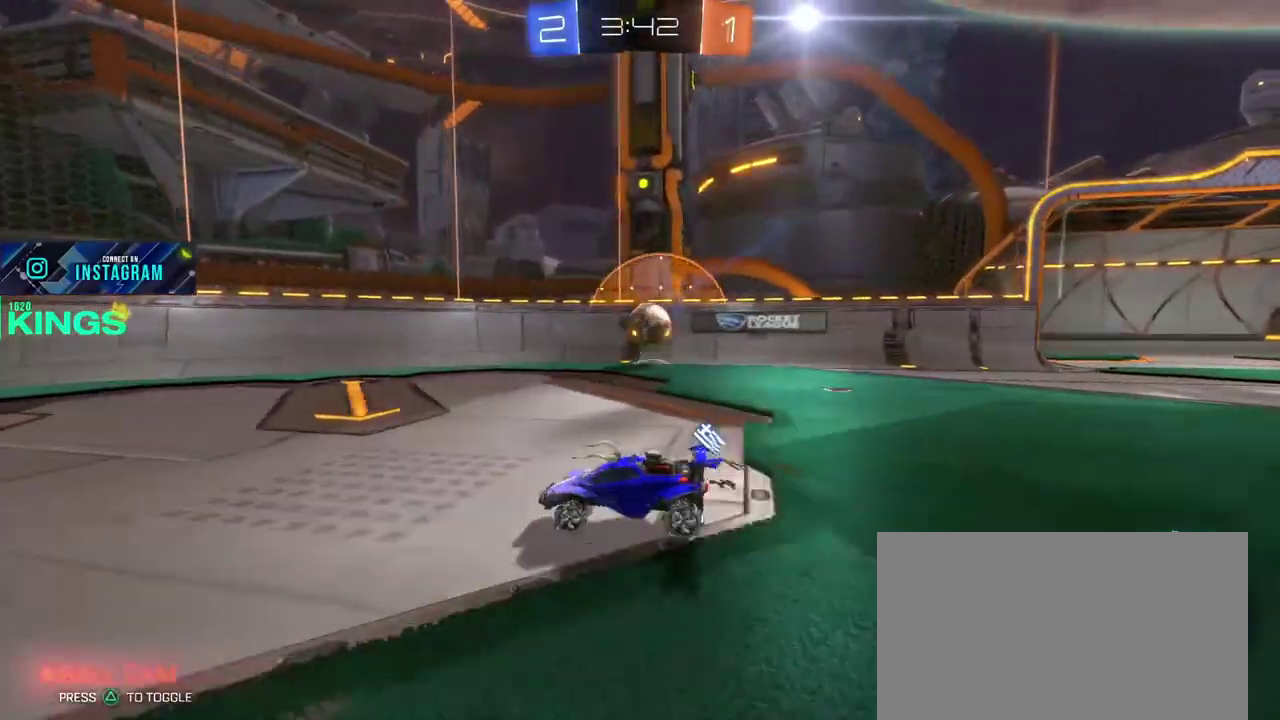
{"buttons": ["R2"], "left_stick": "right", "right_stick": "center", "events": [[233, "left_stick", "right"]]}
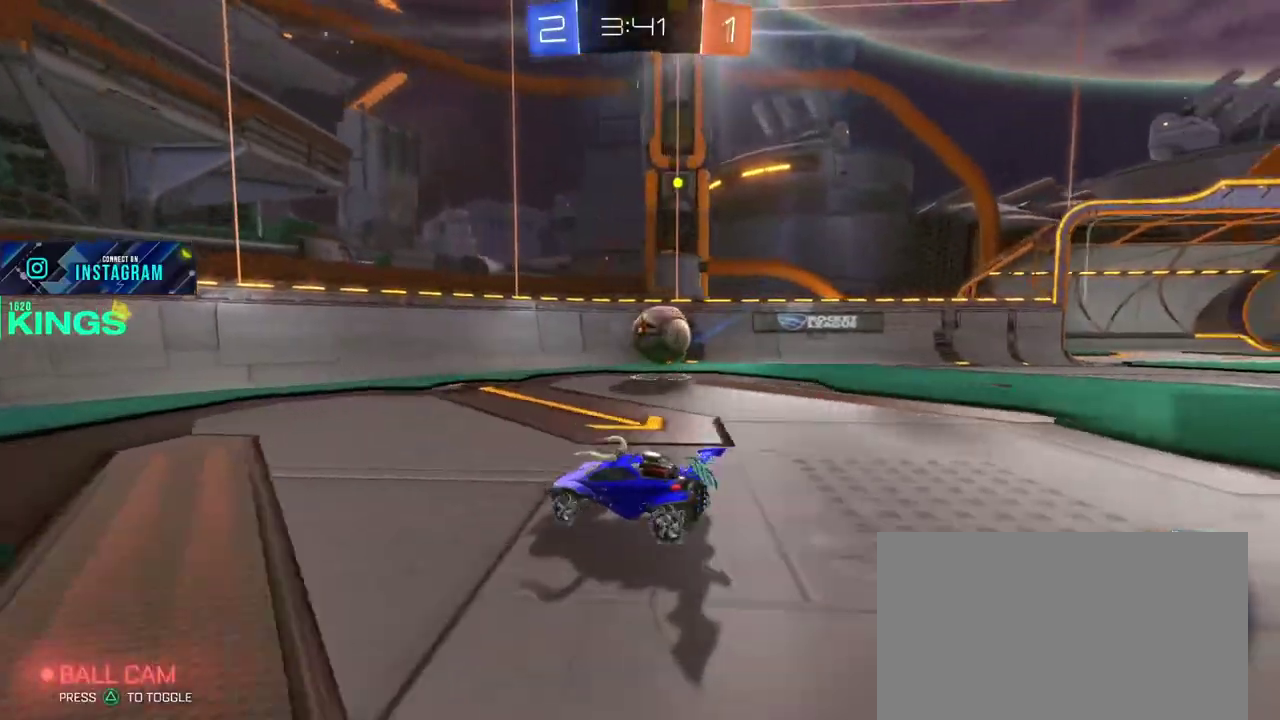
{"buttons": ["L2"], "left_stick": "right", "right_stick": "center", "events": [[383, "R2", "up"], [417, "L2", "down"]]}
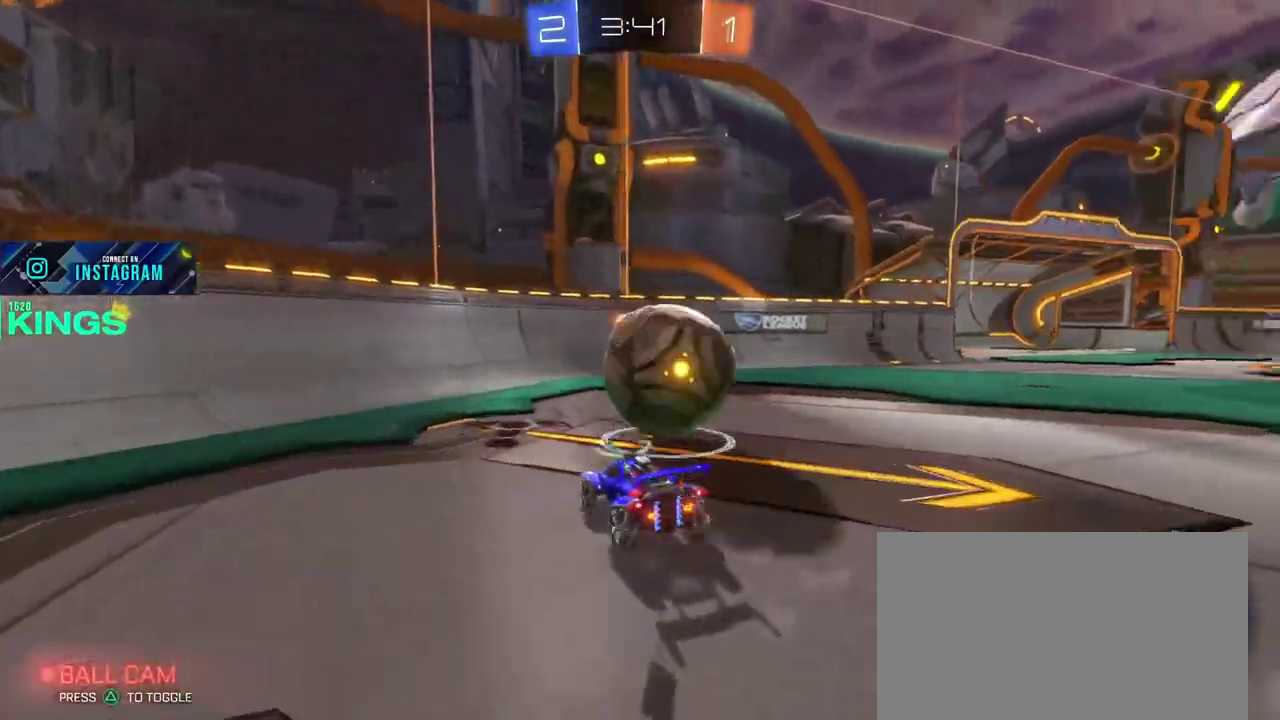
{"buttons": ["R2"], "left_stick": "right", "right_stick": "center", "events": [[33, "L2", "up"], [33, "R2", "down"], [333, "R2", "up"], [400, "R2", "down"]]}
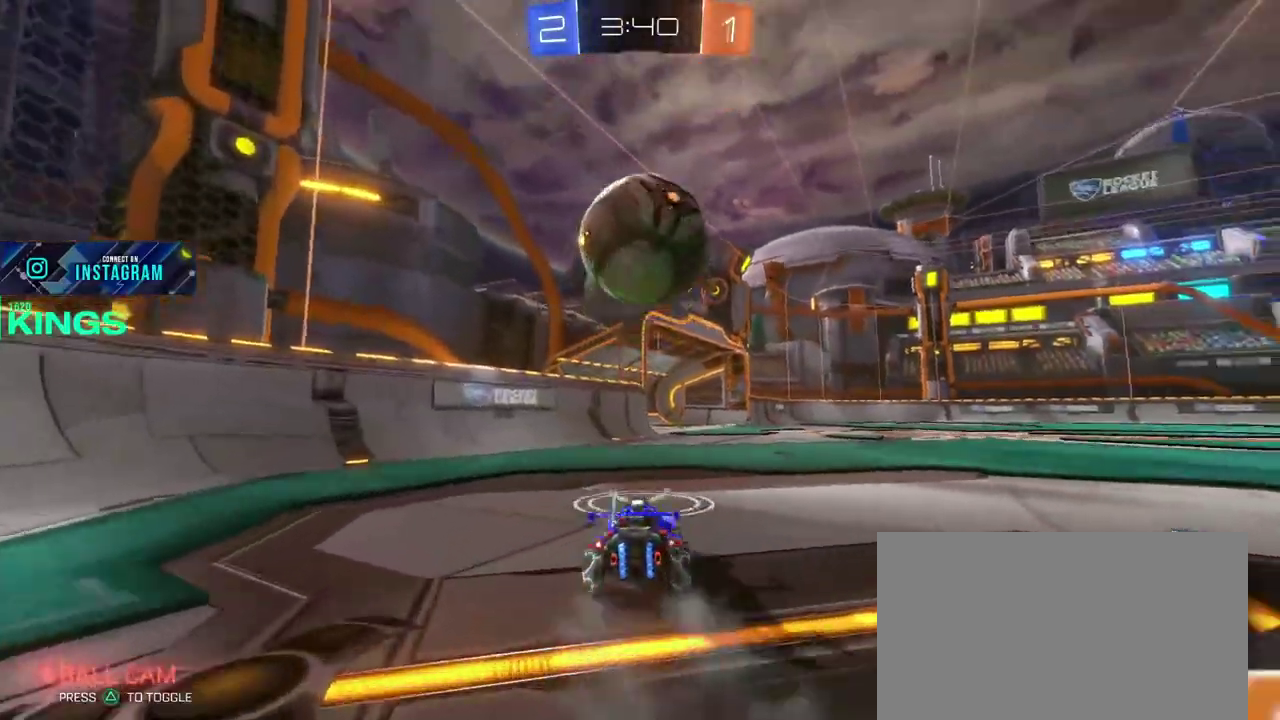
{"buttons": [], "left_stick": "center", "right_stick": "center", "events": [[150, "R2", "up"], [250, "left_stick", "left"], [267, "R2", "down"], [317, "left_stick", "center"], [400, "R2", "up"]]}
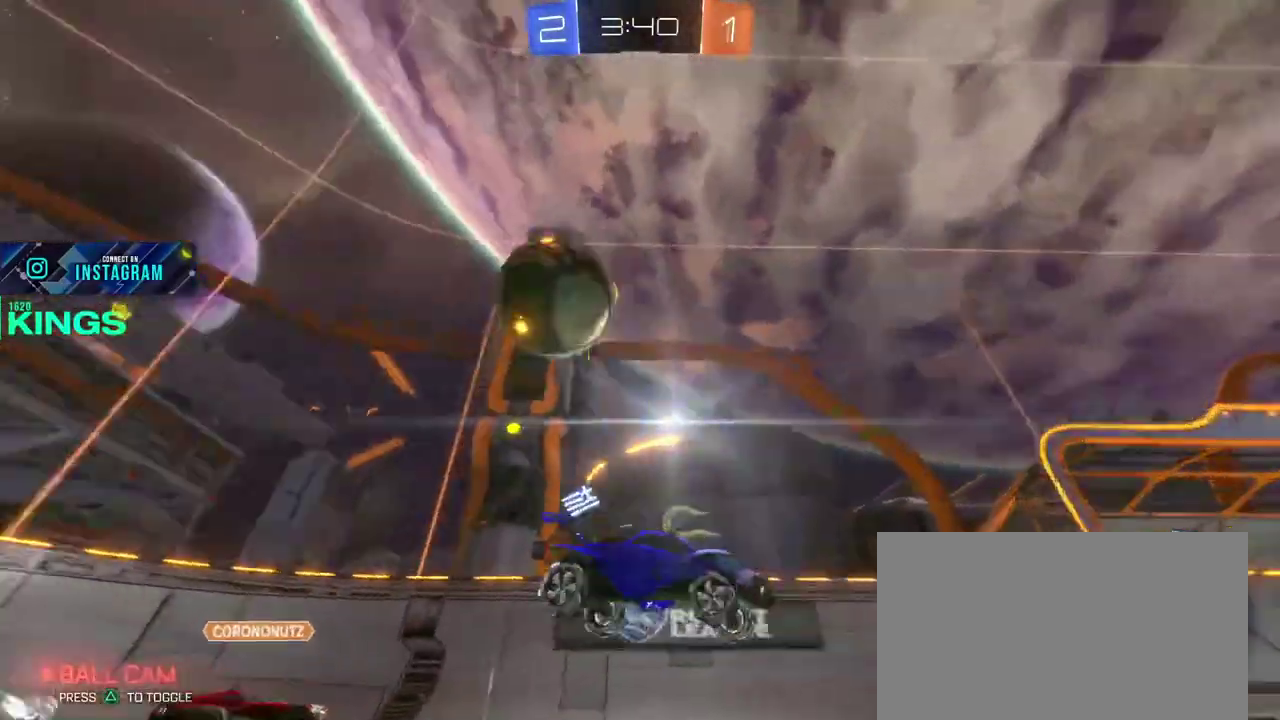
{"buttons": ["R2"], "left_stick": "center", "right_stick": "center", "events": [[100, "left_stick", "right"], [217, "left_stick", "center"], [267, "R2", "down"], [267, "left_stick", "right"], [400, "left_stick", "center"], [450, "left_stick", "left"], [500, "left_stick", "center"]]}
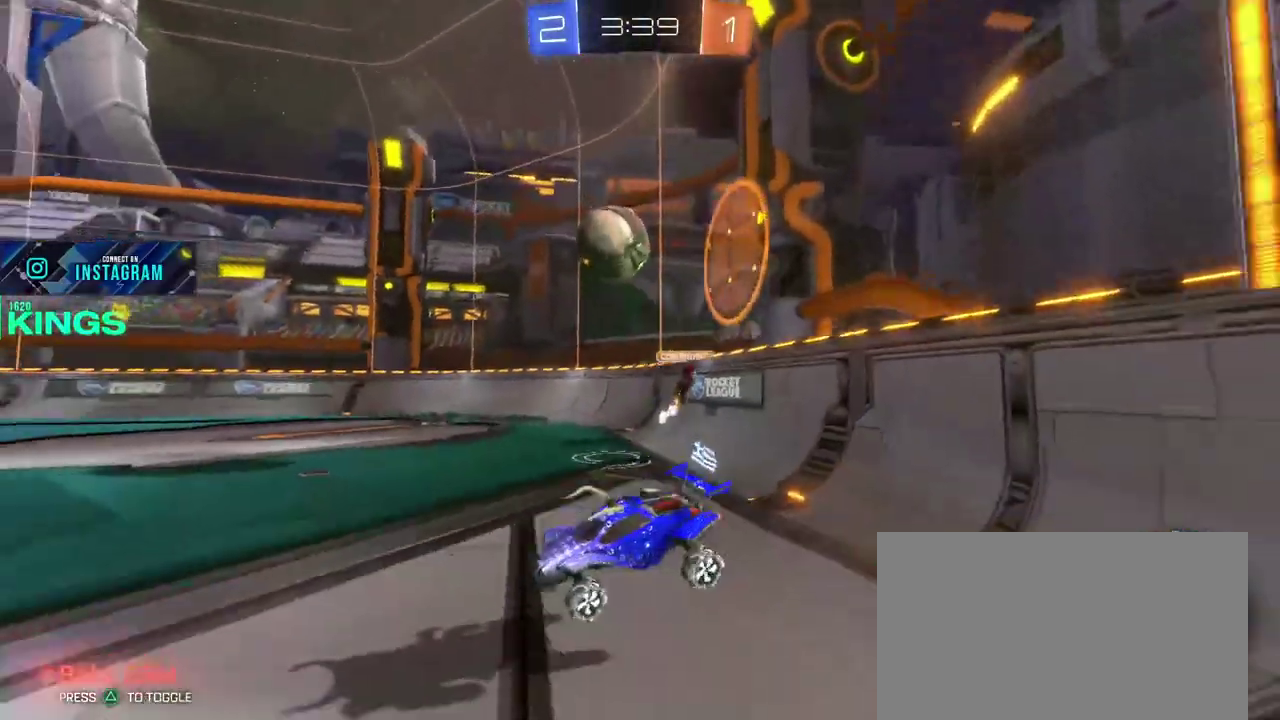
{"buttons": ["CIRCLE", "R2"], "left_stick": "center", "right_stick": "center", "events": [[17, "CIRCLE", "down"]]}
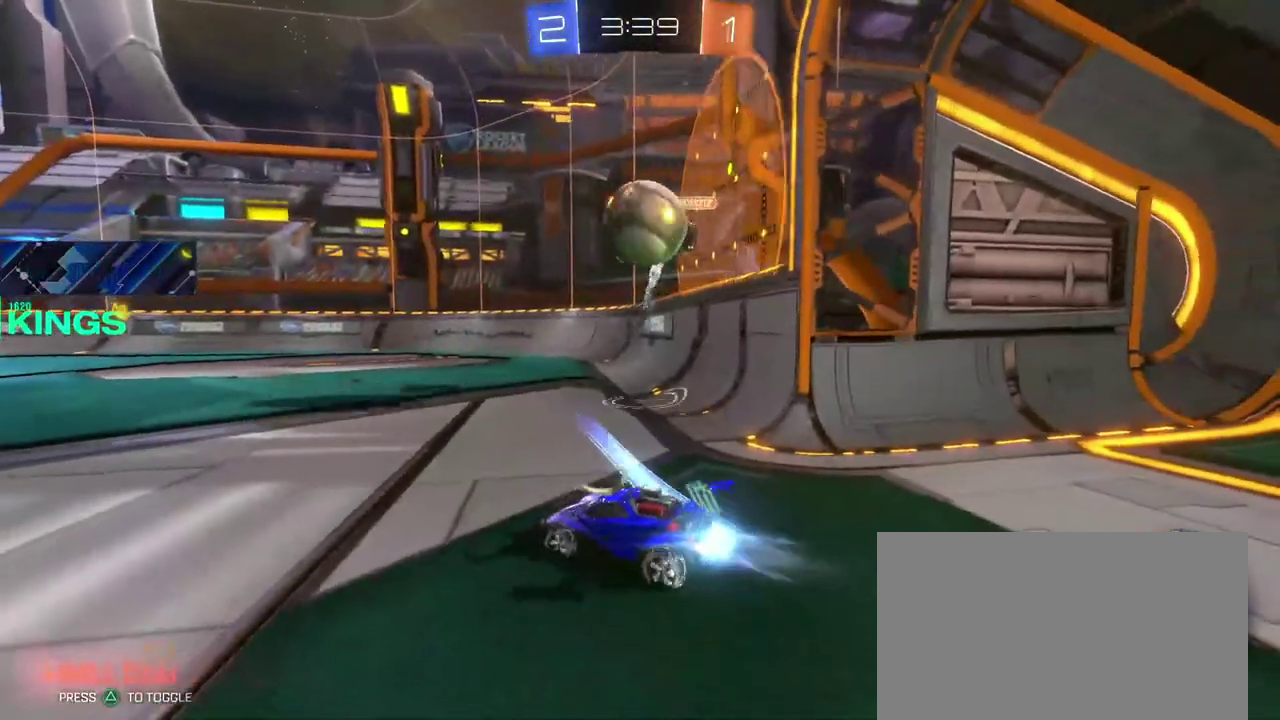
{"buttons": ["CIRCLE", "R2"], "left_stick": "left", "right_stick": "center", "events": [[217, "left_stick", "right"], [267, "CIRCLE", "up"], [267, "L2", "down"], [350, "L2", "up"], [367, "left_stick", "left"], [417, "CIRCLE", "down"]]}
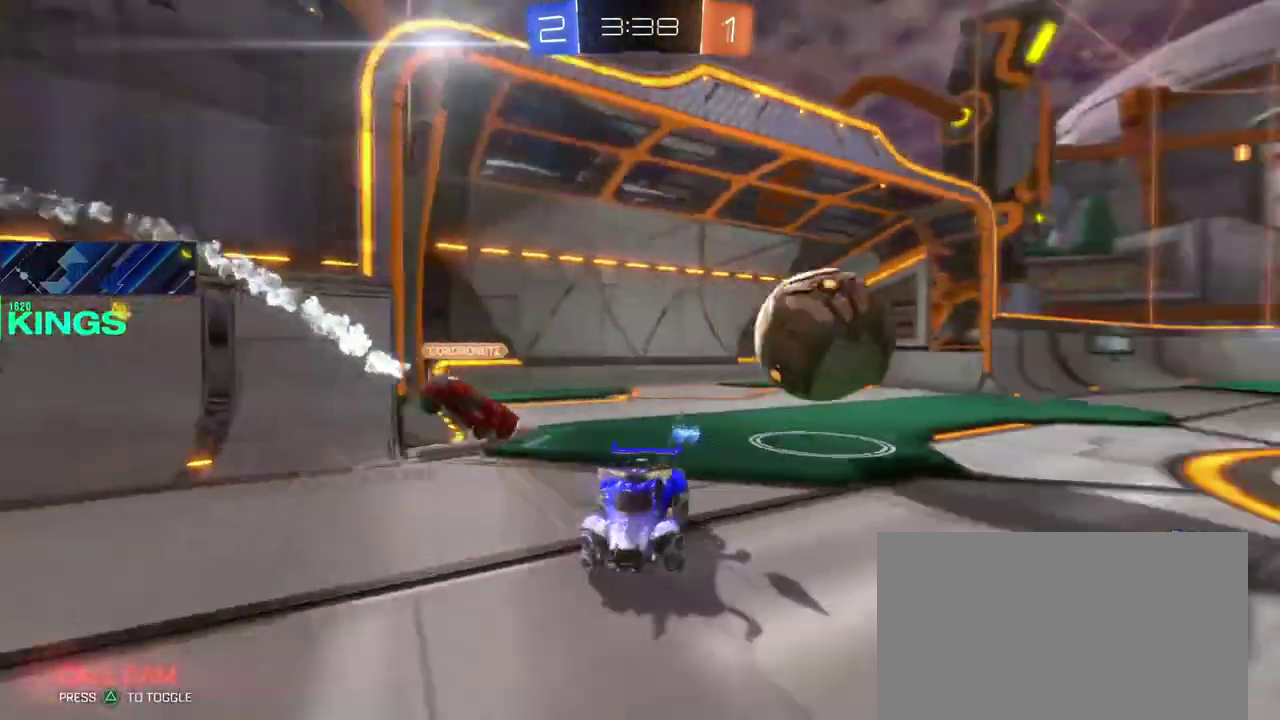
{"buttons": ["CIRCLE", "R2"], "left_stick": "left", "right_stick": "center", "events": [[50, "left_stick", "right"], [150, "left_stick", "left"]]}
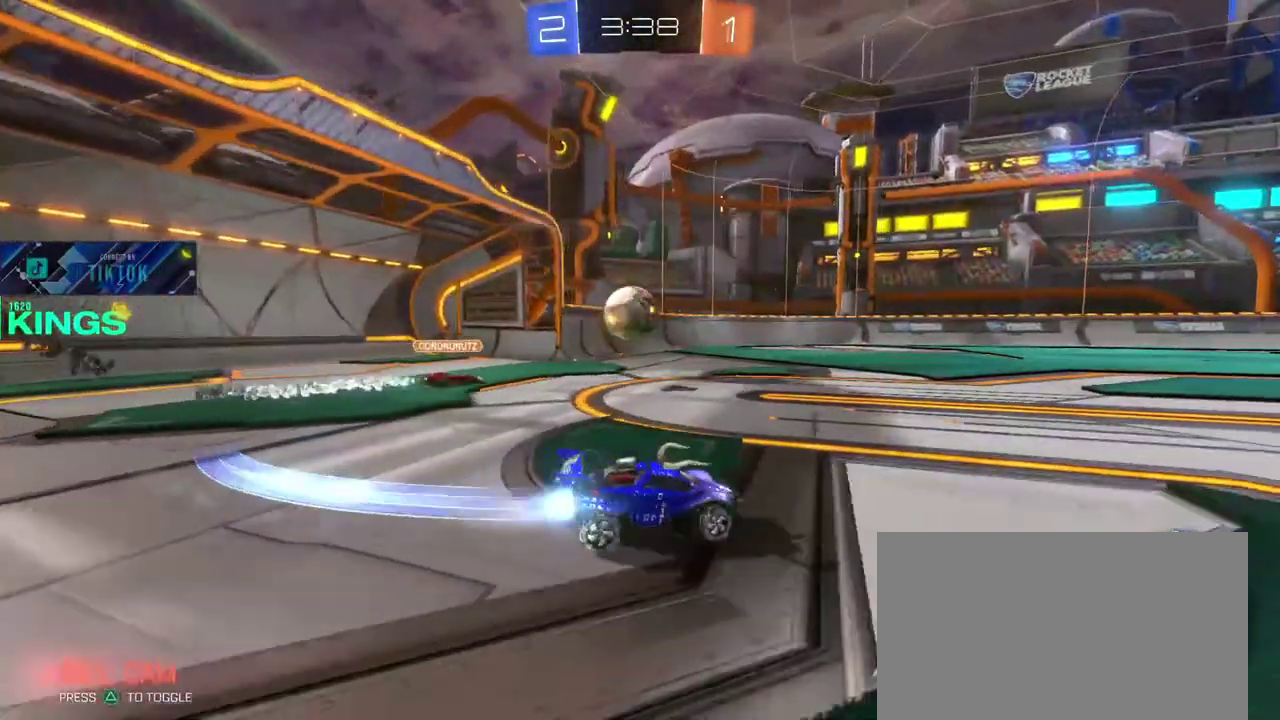
{"buttons": ["CIRCLE", "R2"], "left_stick": "center", "right_stick": "center", "events": [[33, "left_stick", "center"], [183, "left_stick", "left"], [333, "left_stick", "center"]]}
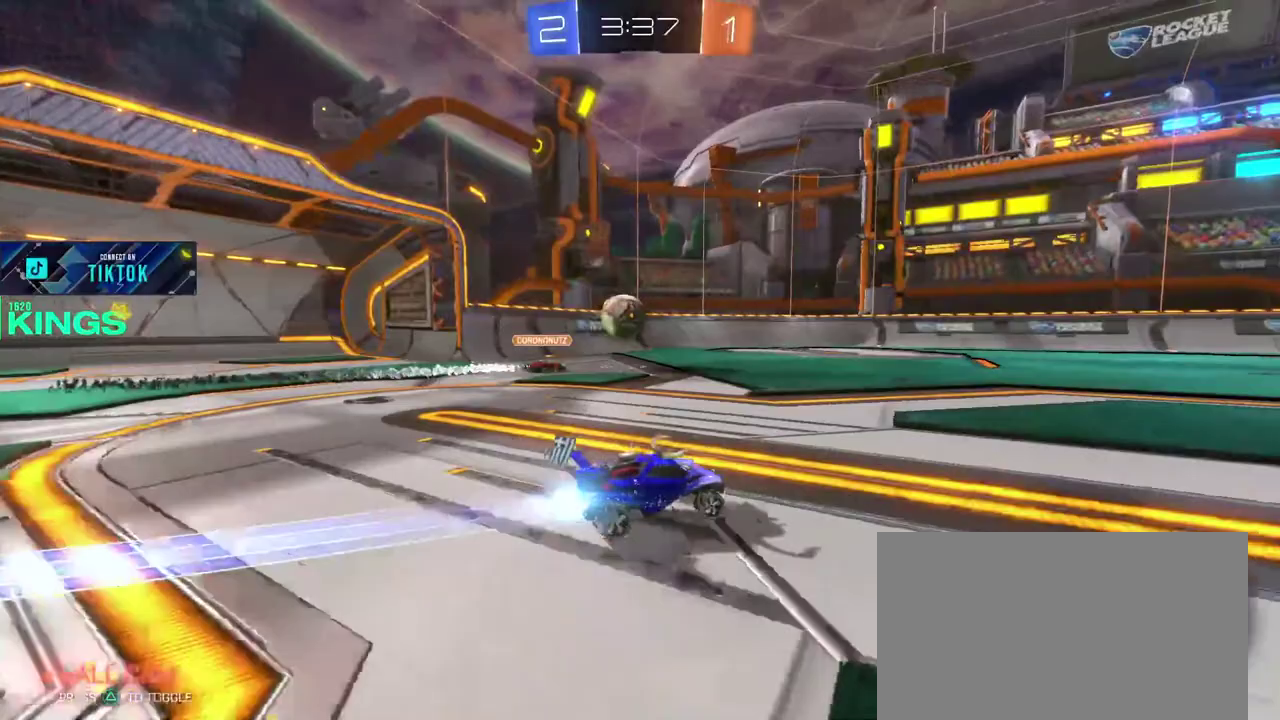
{"buttons": ["CIRCLE", "R2"], "left_stick": "center", "right_stick": "center", "events": []}
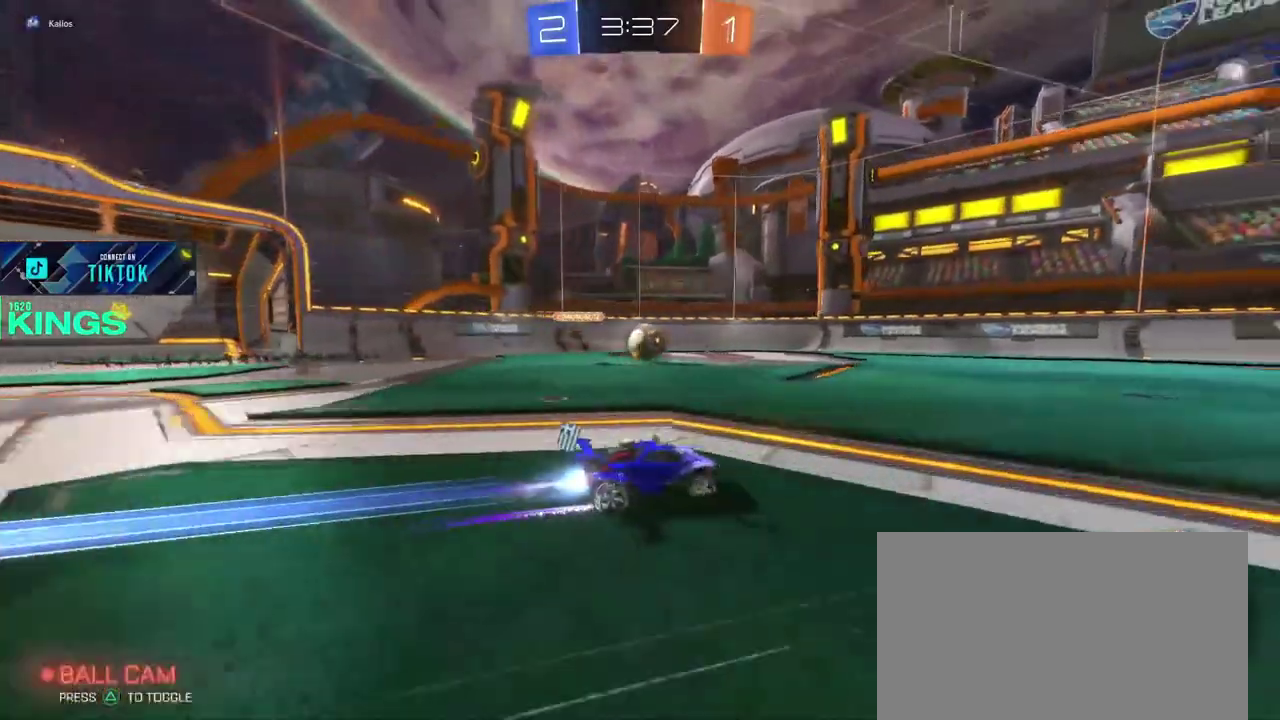
{"buttons": ["R2"], "left_stick": "right", "right_stick": "center", "events": [[233, "left_stick", "right"], [317, "left_stick", "center"], [350, "CIRCLE", "up"], [367, "left_stick", "right"]]}
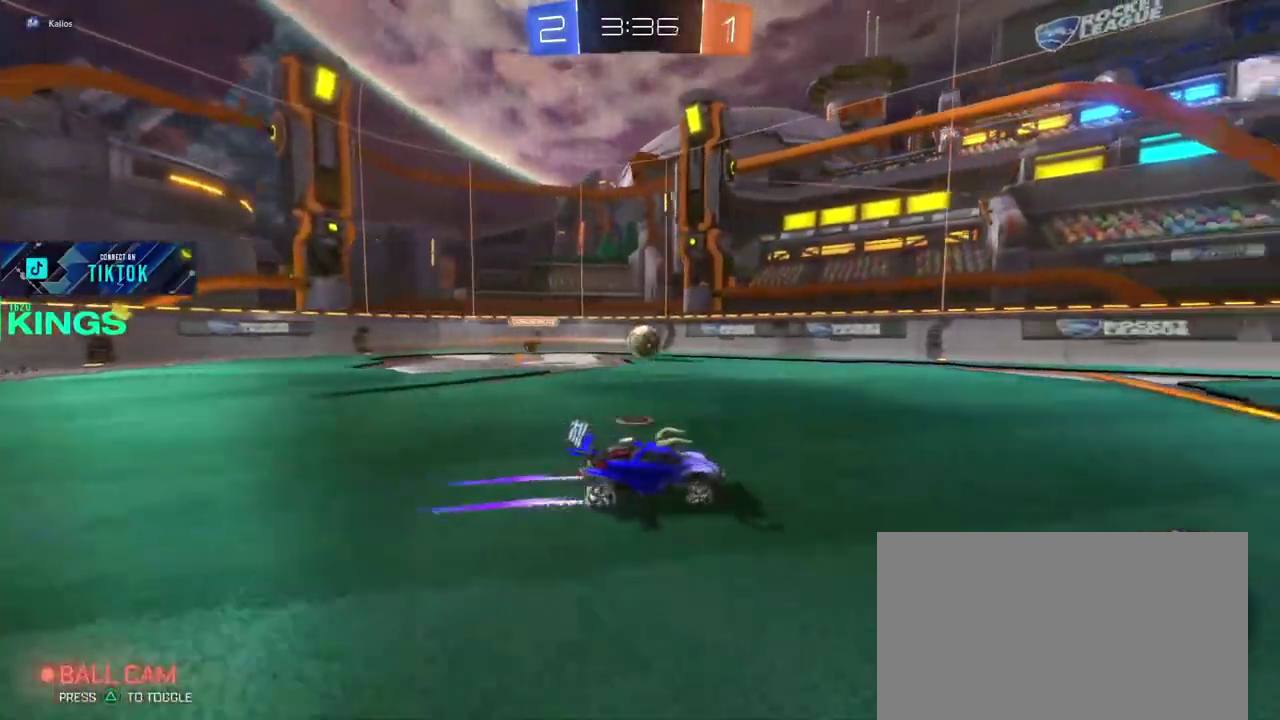
{"buttons": ["R2"], "left_stick": "up-right", "right_stick": "center", "events": [[50, "left_stick", "center"], [183, "left_stick", "right"], [233, "left_stick", "up-right"]]}
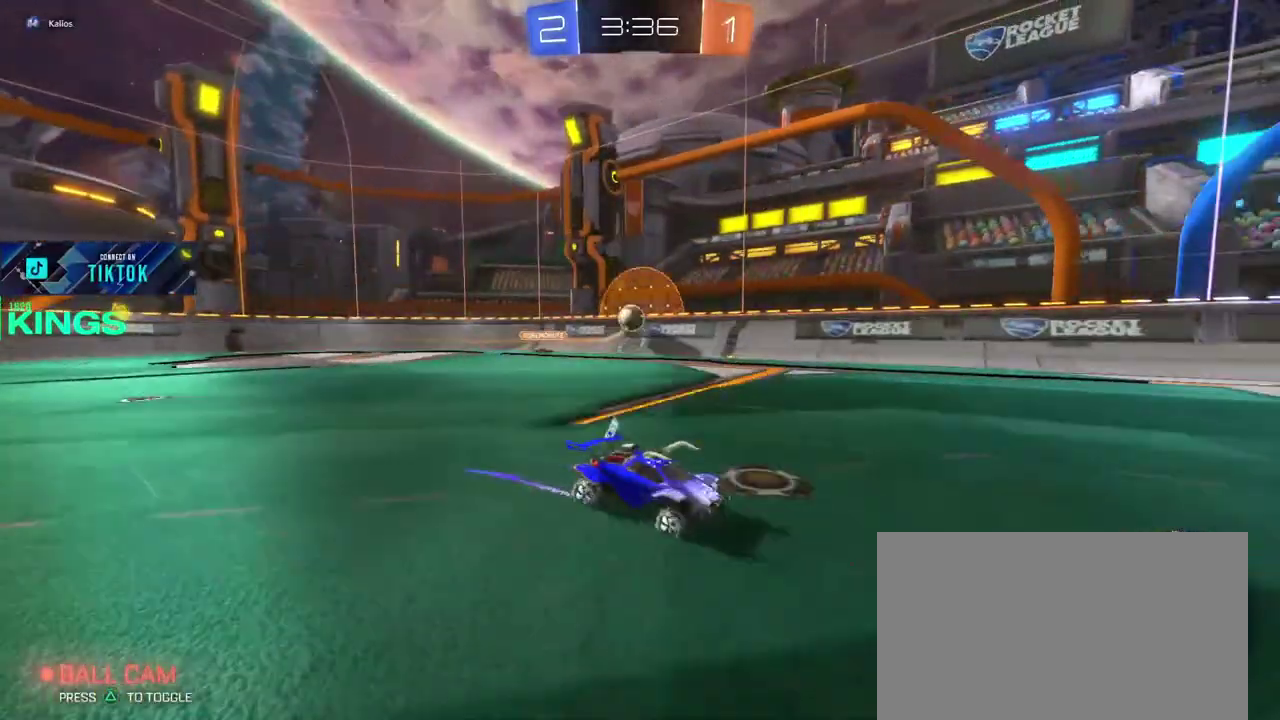
{"buttons": ["R2"], "left_stick": "center", "right_stick": "center", "events": [[300, "left_stick", "right"], [383, "left_stick", "center"]]}
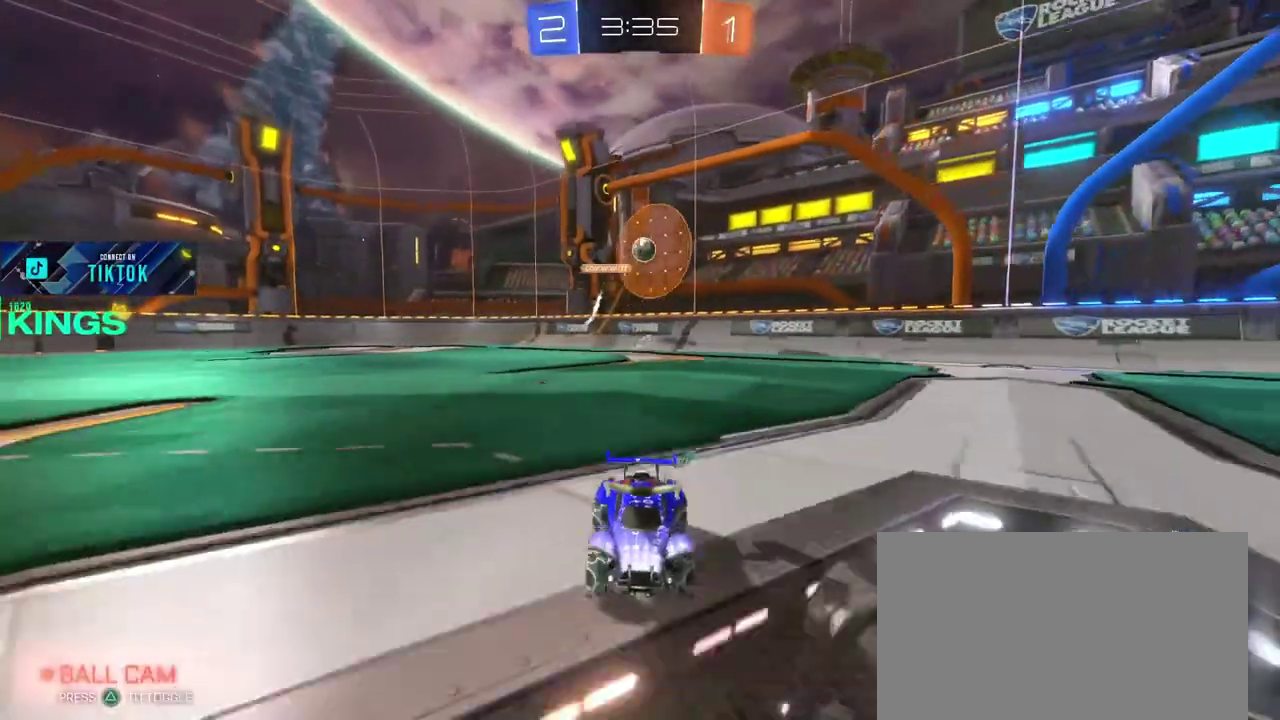
{"buttons": ["R2"], "left_stick": "left", "right_stick": "center", "events": [[200, "left_stick", "left"]]}
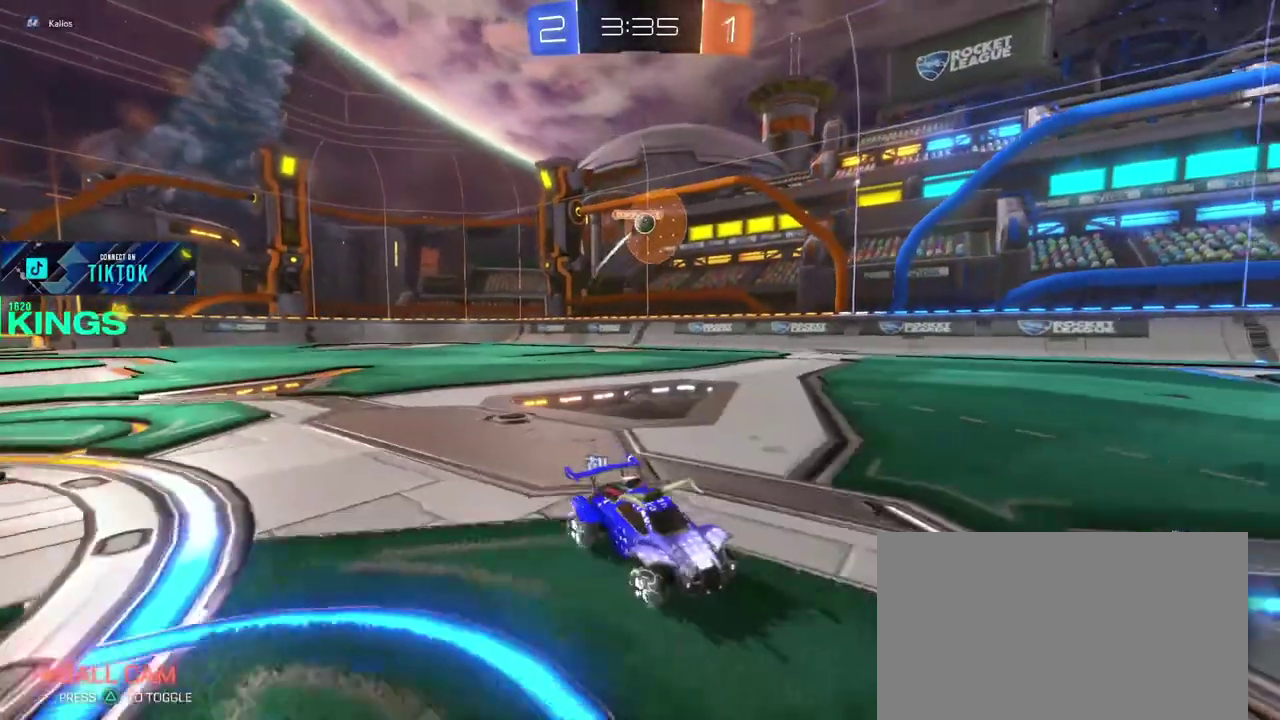
{"buttons": [], "left_stick": "left", "right_stick": "center", "events": [[333, "R2", "up"]]}
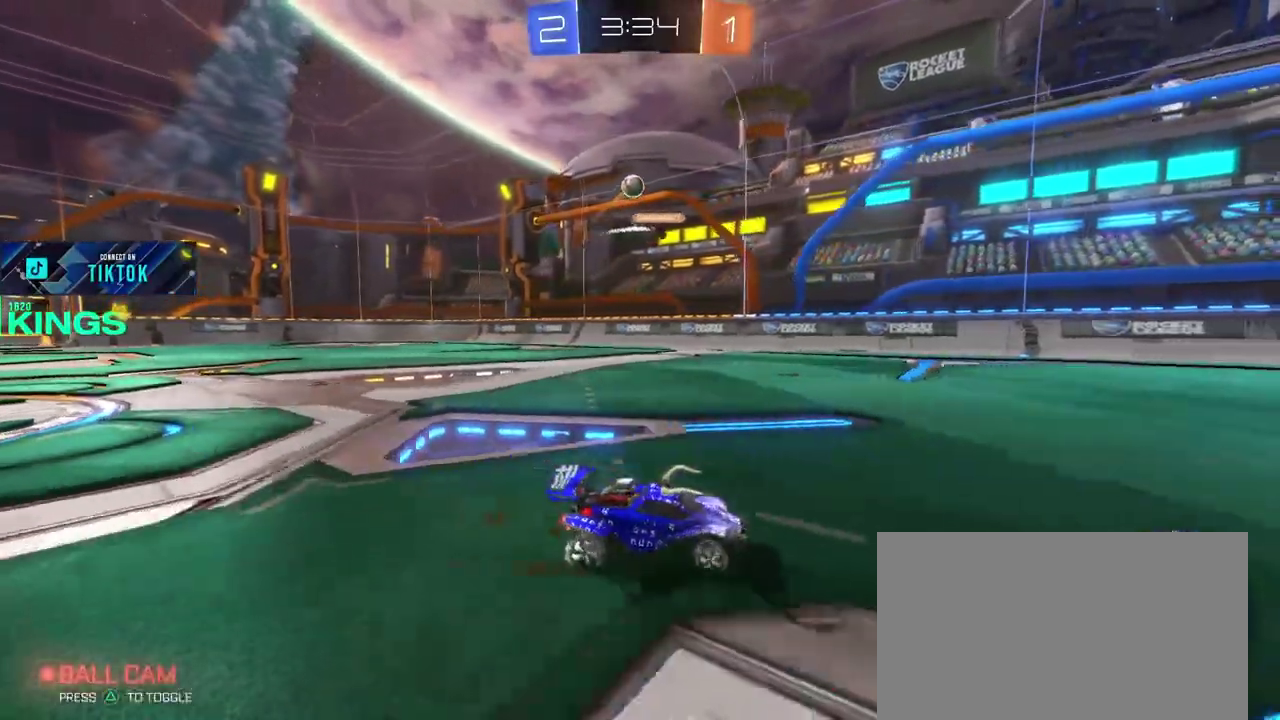
{"buttons": ["CROSS", "L2"], "left_stick": "down", "right_stick": "center", "events": [[50, "L2", "down"], [167, "L2", "up"], [367, "left_stick", "up-right"], [400, "L2", "down"], [433, "left_stick", "down"], [483, "CROSS", "down"]]}
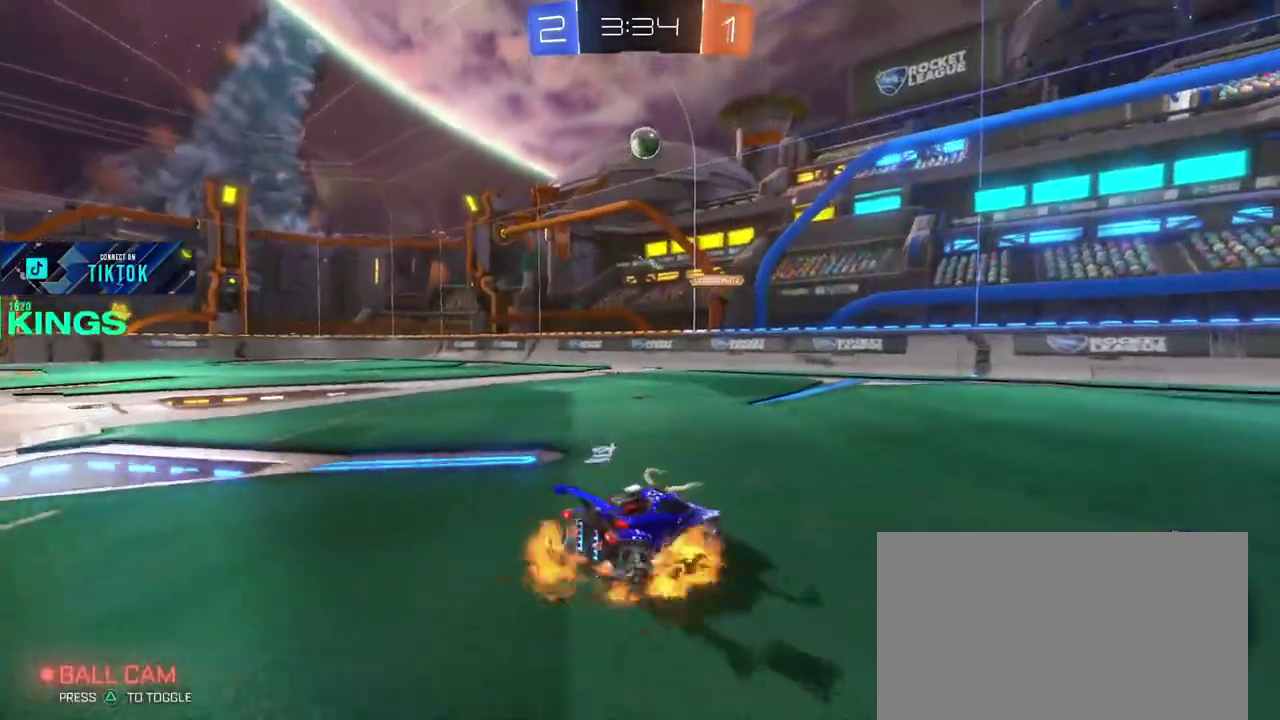
{"buttons": ["CIRCLE", "R2"], "left_stick": "center", "right_stick": "center", "events": [[33, "R2", "down"], [50, "left_stick", "down-right"], [83, "L2", "up"], [117, "CROSS", "up"], [117, "left_stick", "up-left"], [167, "CIRCLE", "down"], [300, "left_stick", "center"], [400, "left_stick", "right"], [450, "left_stick", "center"]]}
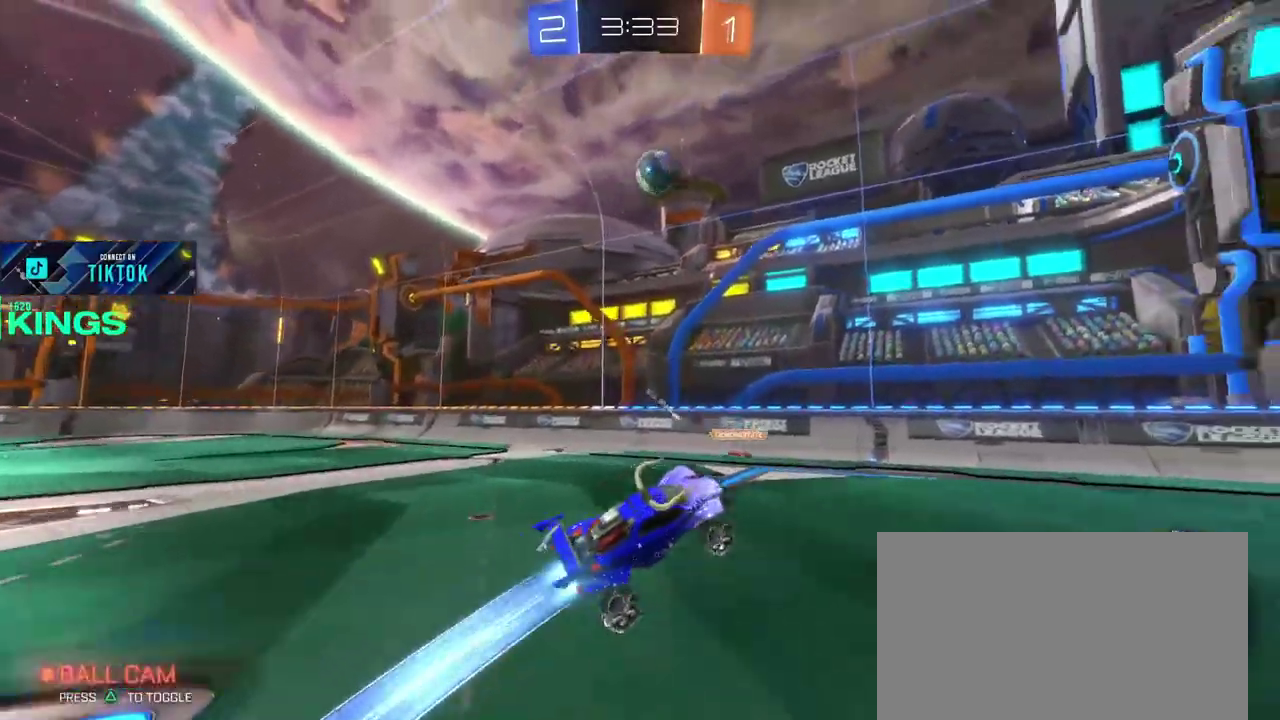
{"buttons": ["CIRCLE", "R2"], "left_stick": "center", "right_stick": "center", "events": [[333, "left_stick", "right"], [400, "left_stick", "center"]]}
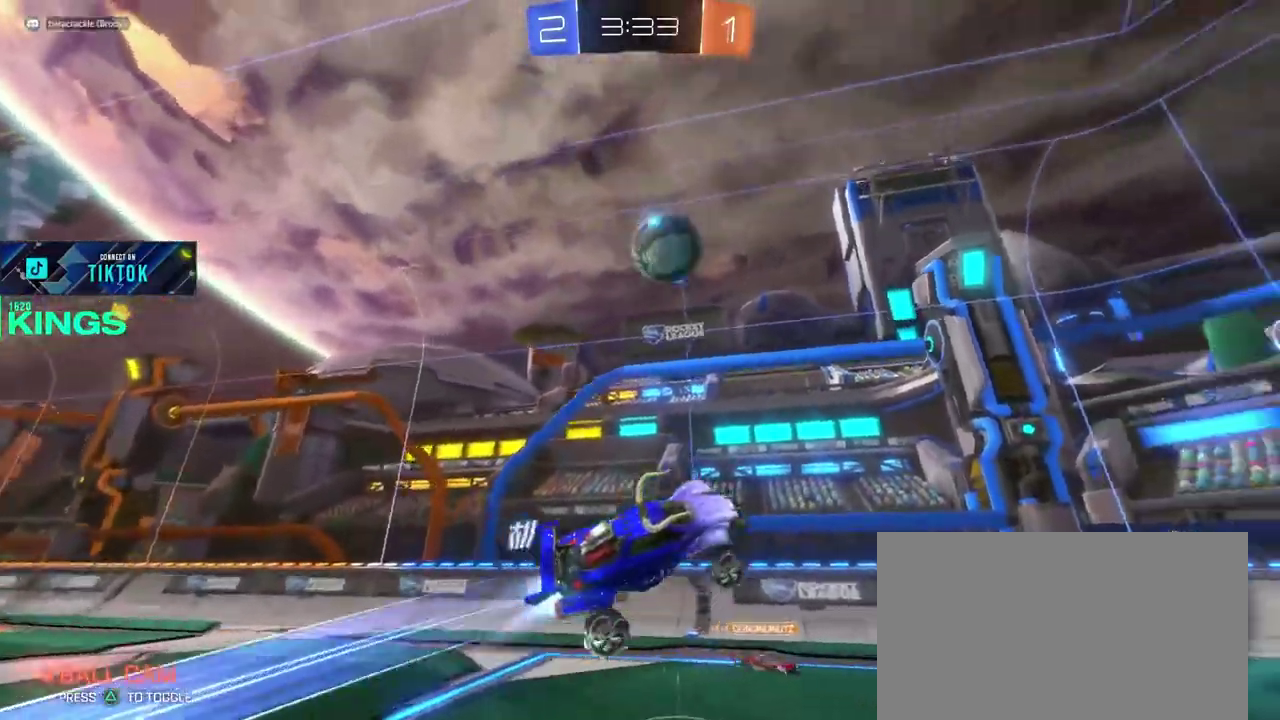
{"buttons": ["R2"], "left_stick": "center", "right_stick": "center", "events": [[117, "left_stick", "up-right"], [233, "CIRCLE", "up"], [350, "left_stick", "center"]]}
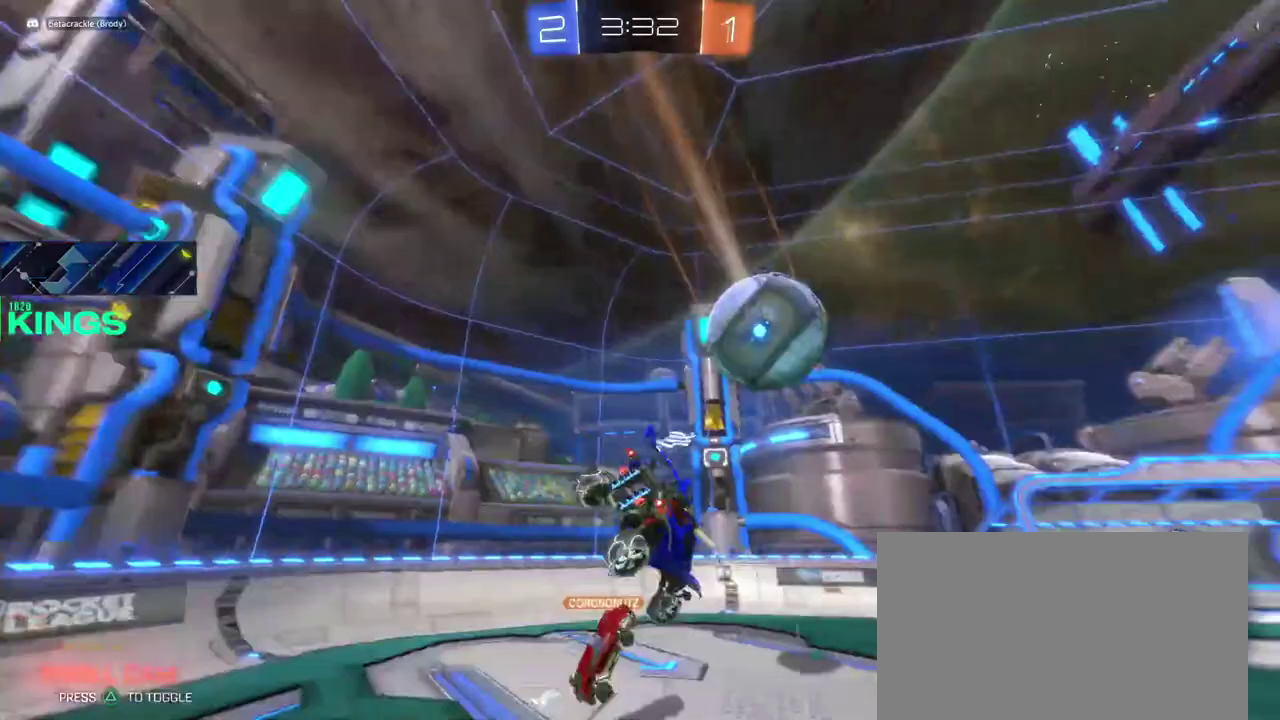
{"buttons": ["R2"], "left_stick": "center", "right_stick": "center", "events": [[17, "left_stick", "left"], [433, "left_stick", "center"]]}
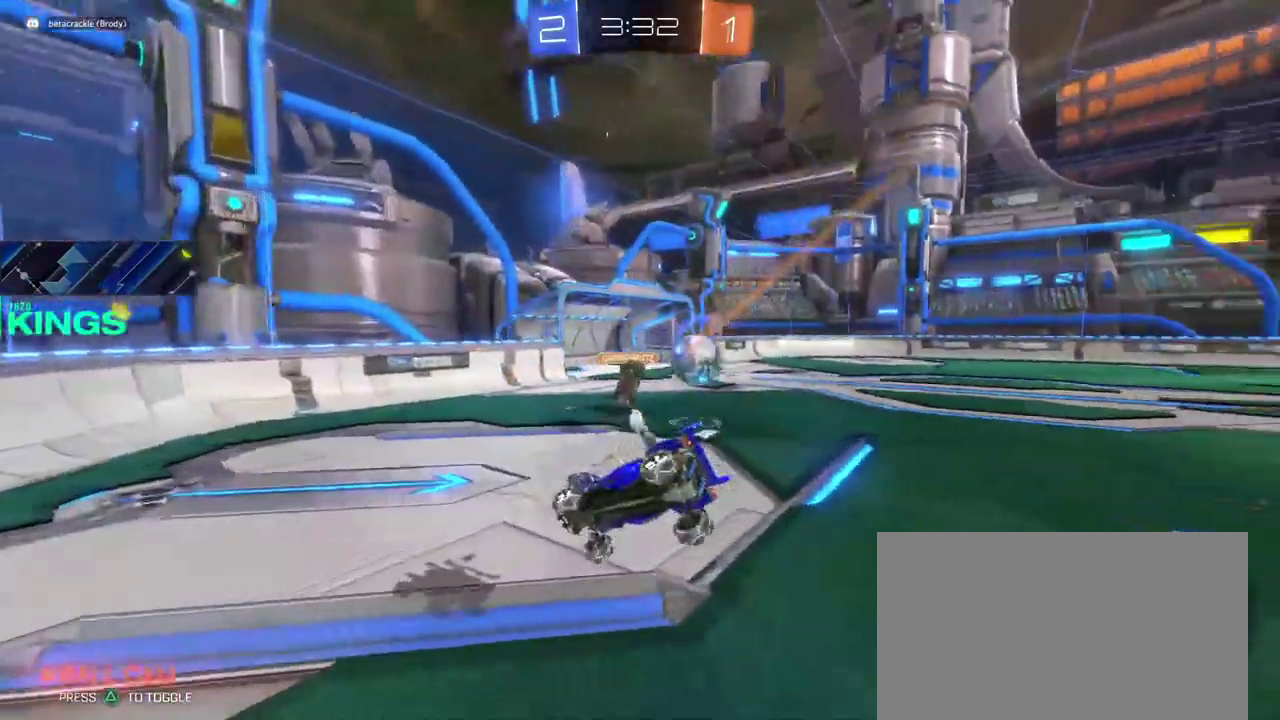
{"buttons": ["R2"], "left_stick": "center", "right_stick": "center", "events": [[117, "left_stick", "right"], [467, "left_stick", "center"]]}
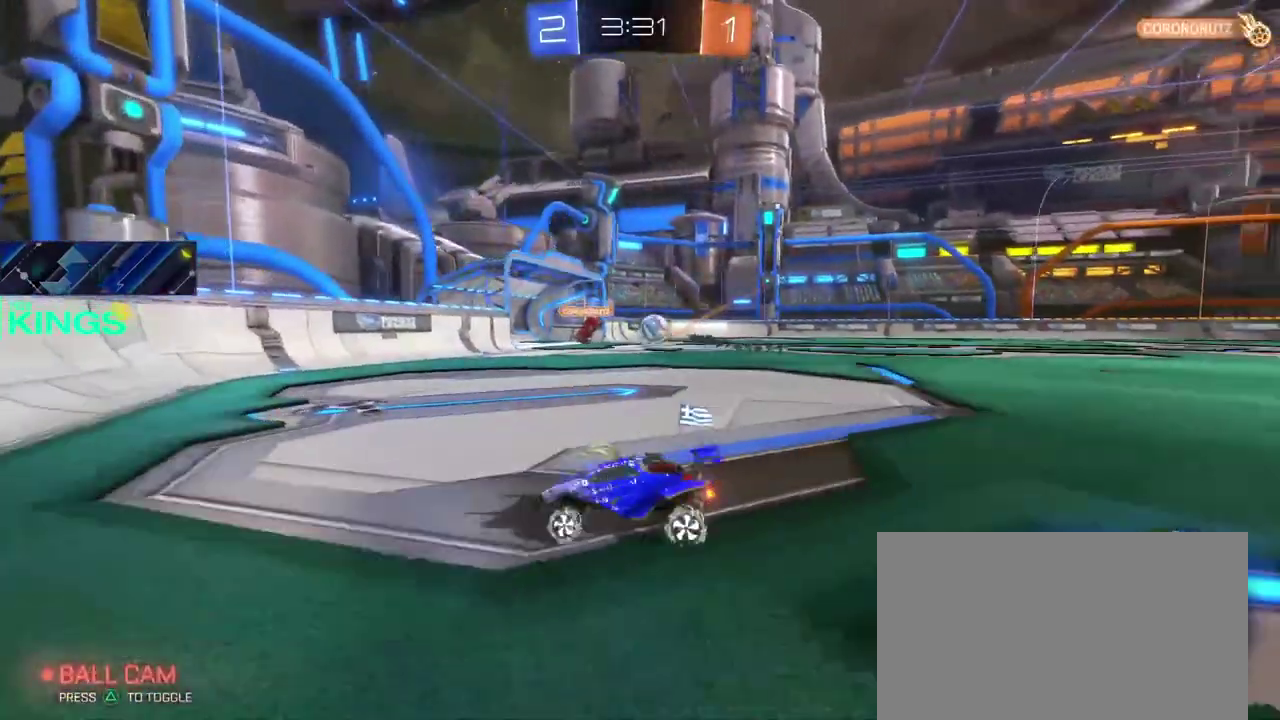
{"buttons": ["R2"], "left_stick": "center", "right_stick": "center", "events": [[67, "left_stick", "right"], [383, "left_stick", "center"]]}
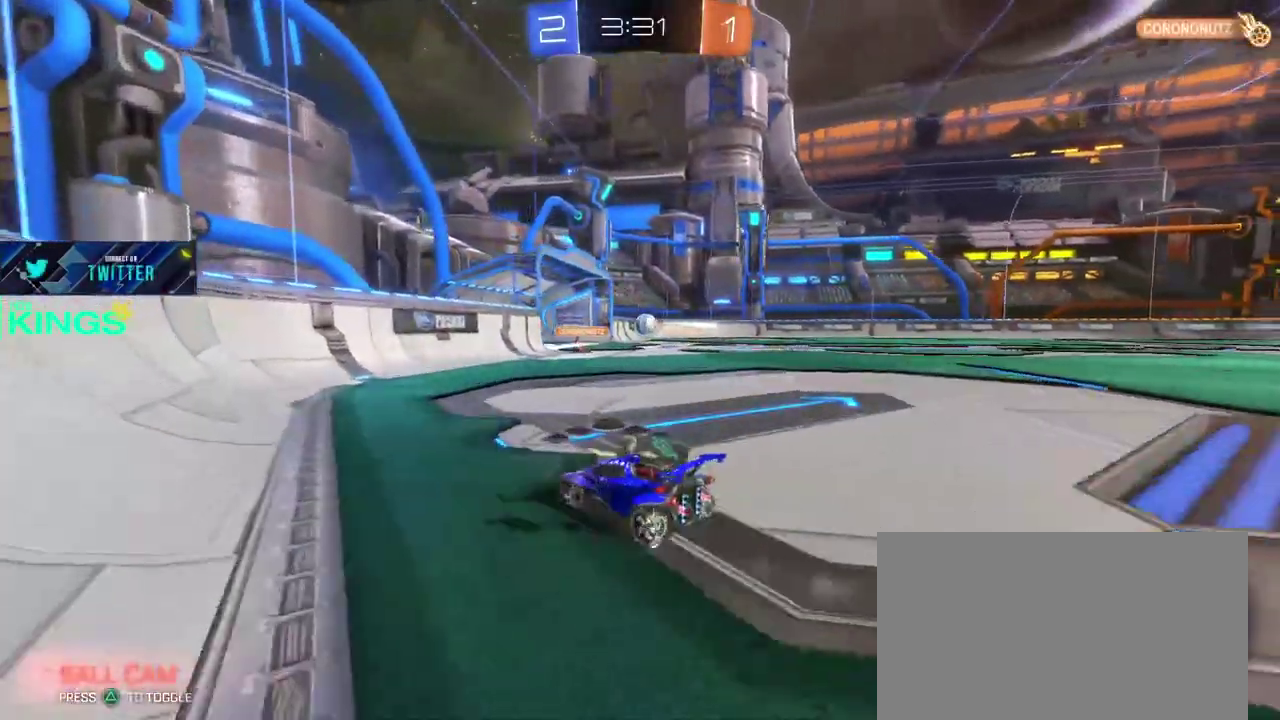
{"buttons": ["CIRCLE", "R2"], "left_stick": "right", "right_stick": "center", "events": [[50, "CIRCLE", "down"], [100, "left_stick", "right"], [250, "left_stick", "center"], [500, "left_stick", "right"]]}
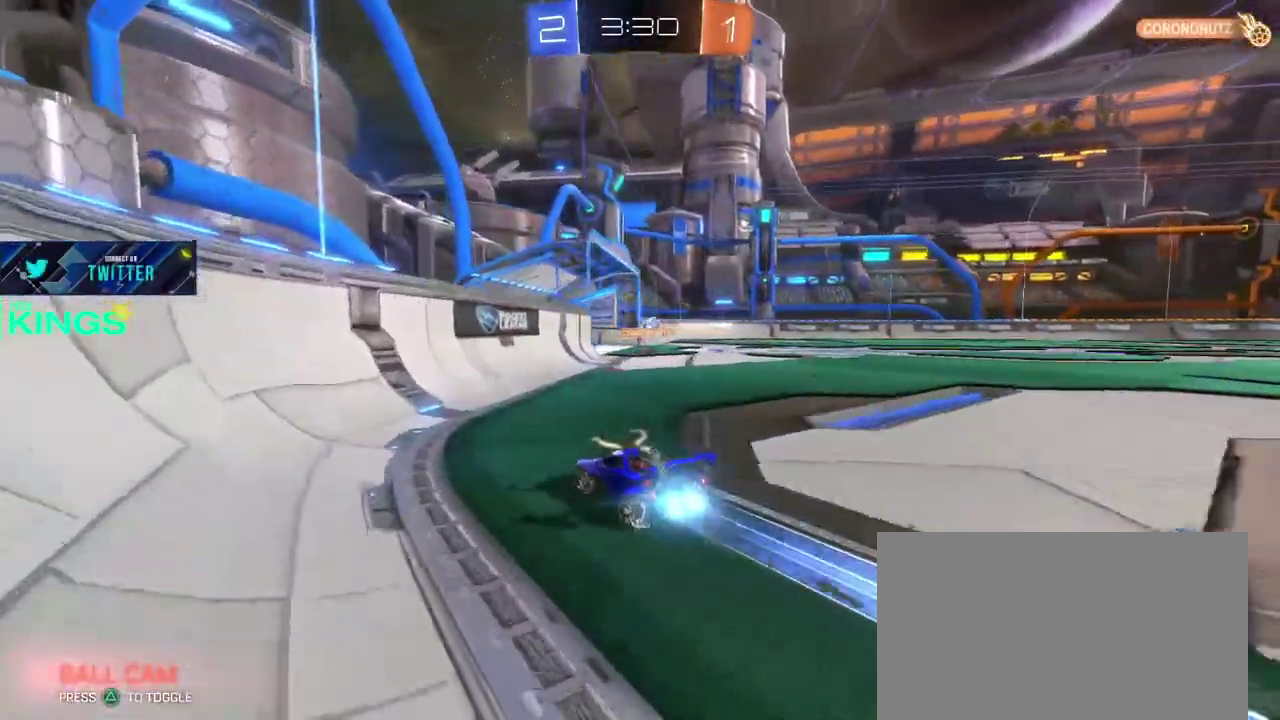
{"buttons": ["R2"], "left_stick": "center", "right_stick": "center", "events": [[467, "CIRCLE", "up"], [467, "left_stick", "center"]]}
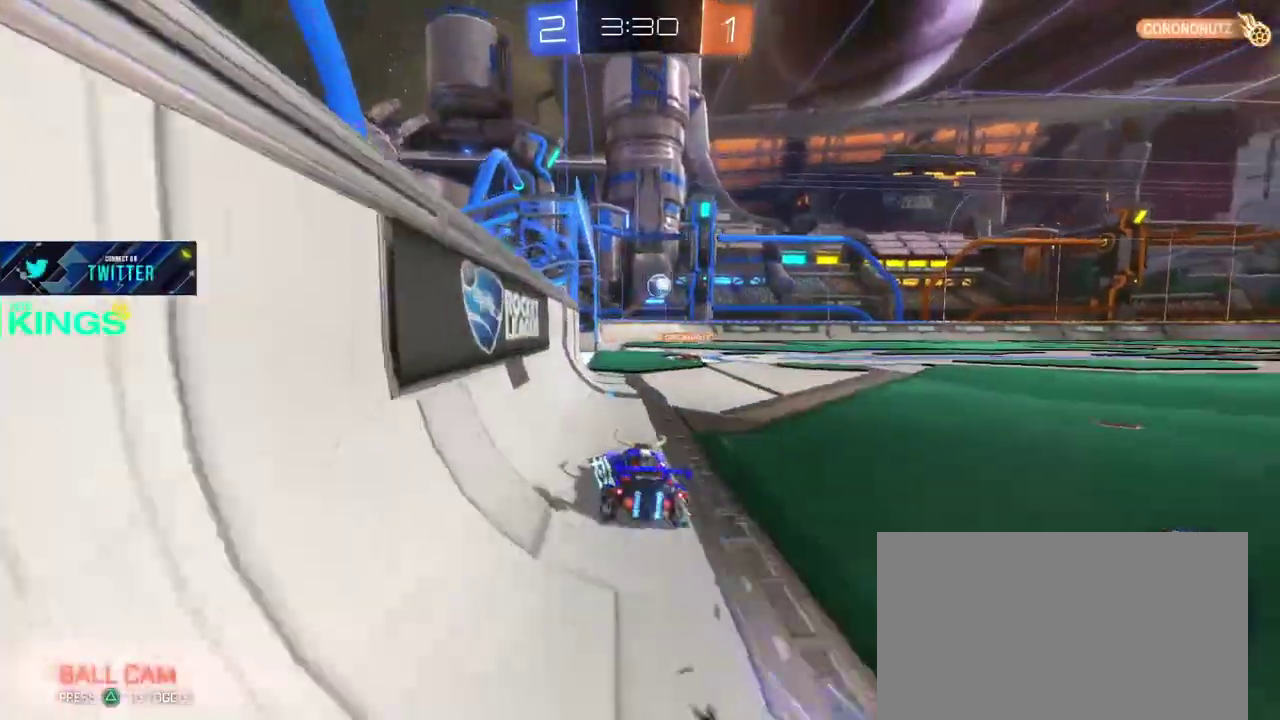
{"buttons": ["R2"], "left_stick": "up-right", "right_stick": "center", "events": [[450, "left_stick", "up-right"]]}
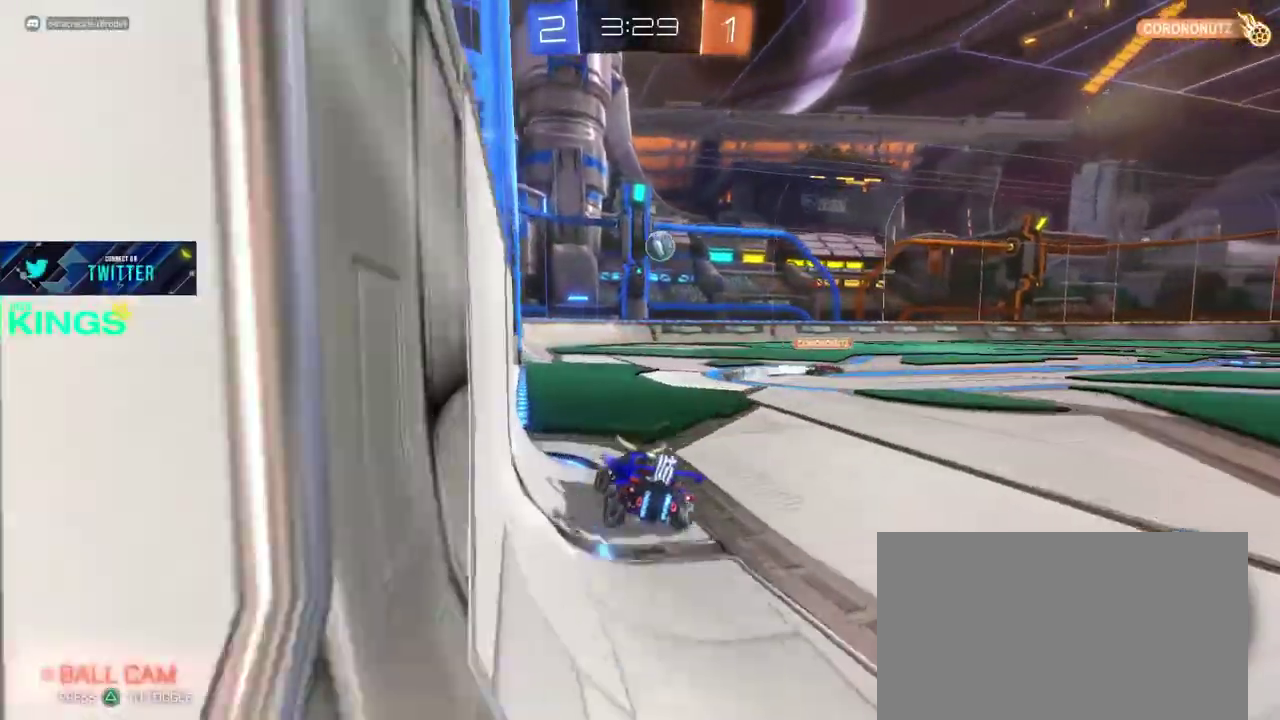
{"buttons": ["CIRCLE", "R2"], "left_stick": "up-right", "right_stick": "center", "events": [[83, "CIRCLE", "down"], [83, "left_stick", "center"], [200, "left_stick", "up-right"]]}
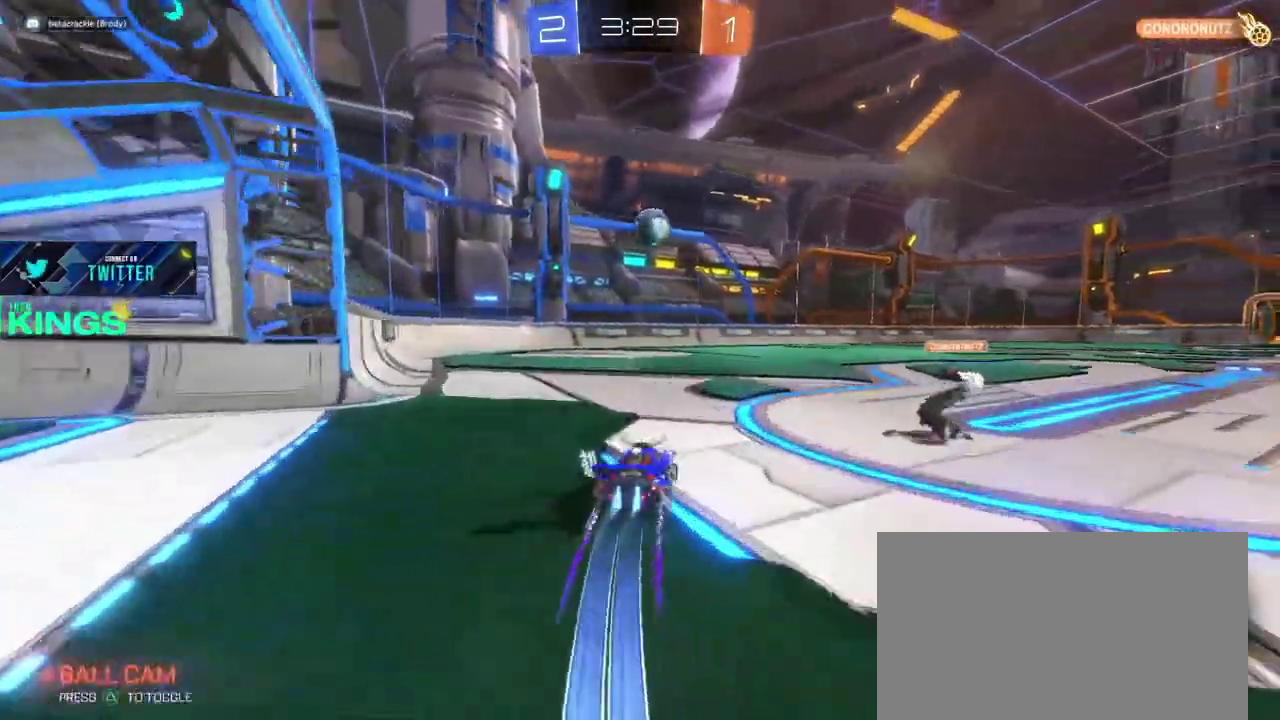
{"buttons": ["CIRCLE", "R2"], "left_stick": "center", "right_stick": "center", "events": [[17, "left_stick", "center"], [250, "left_stick", "left"], [417, "left_stick", "center"]]}